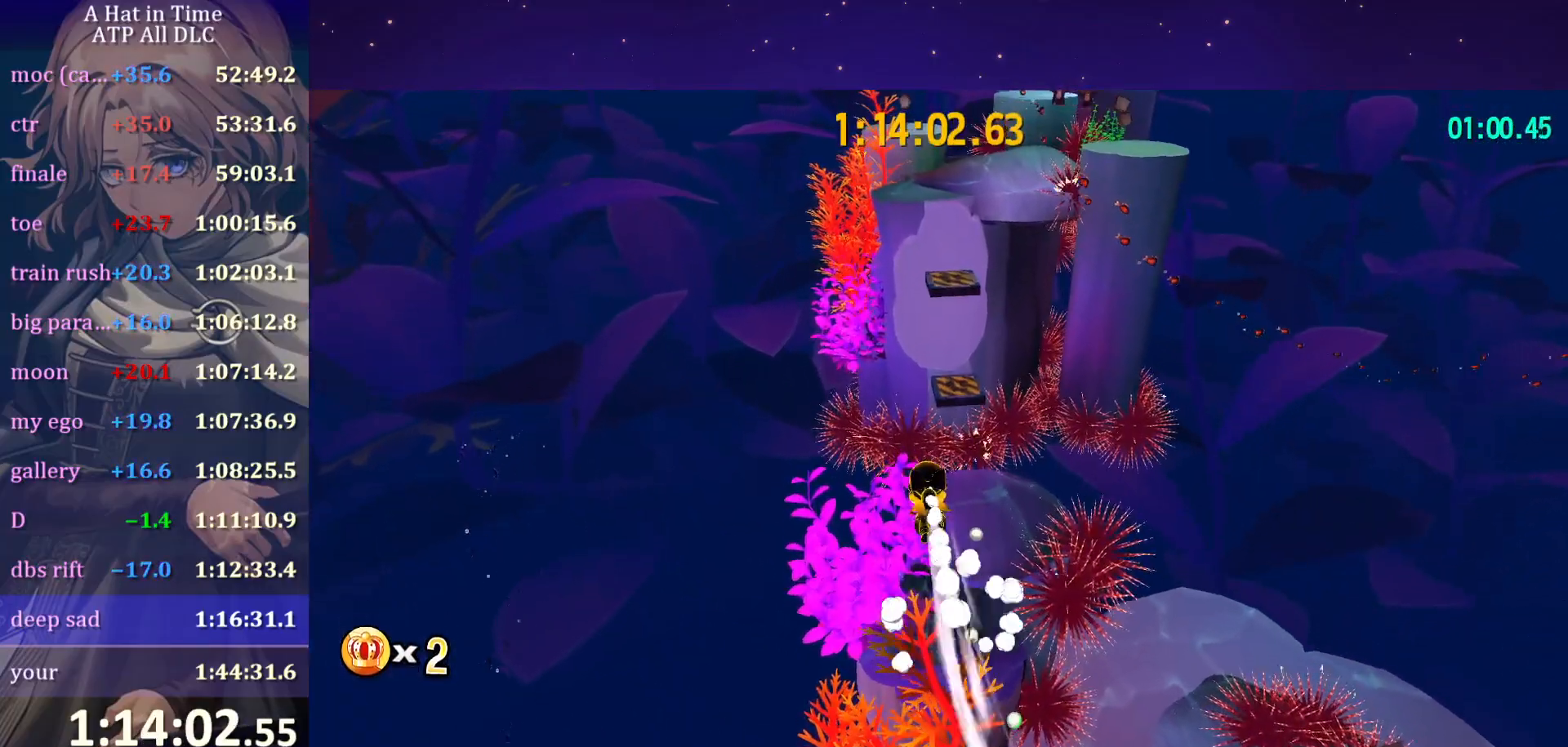
Gameplay with keyboard and mouse; each line is a JSON object with the keys and mouse buttons held at the frame after it. "events" lists presses ("down") and releases ("up") of "a", "alt", "c", "caps_lock", "ctrl", "d", "e", "f", "g", "q", "r", "s", "shift", "space", "t", "tab", "v", "w", "x", "z" and "mouse_wheel" between this image and that frame as [ms after this image, input, new state], when the widget could be followed in between. "mouse_wheel" = the "wheel" button of the "mouse" list. No other keys are recorded. "wheel" means that the mouse wheel is clicked or scrolled. "mouse_move" is the direction in which the mouse moves at that frame (one of eight, or "still"), when it could be read.
{"keys": ["d", "w"], "mouse": [], "mouse_move": "still", "events": []}
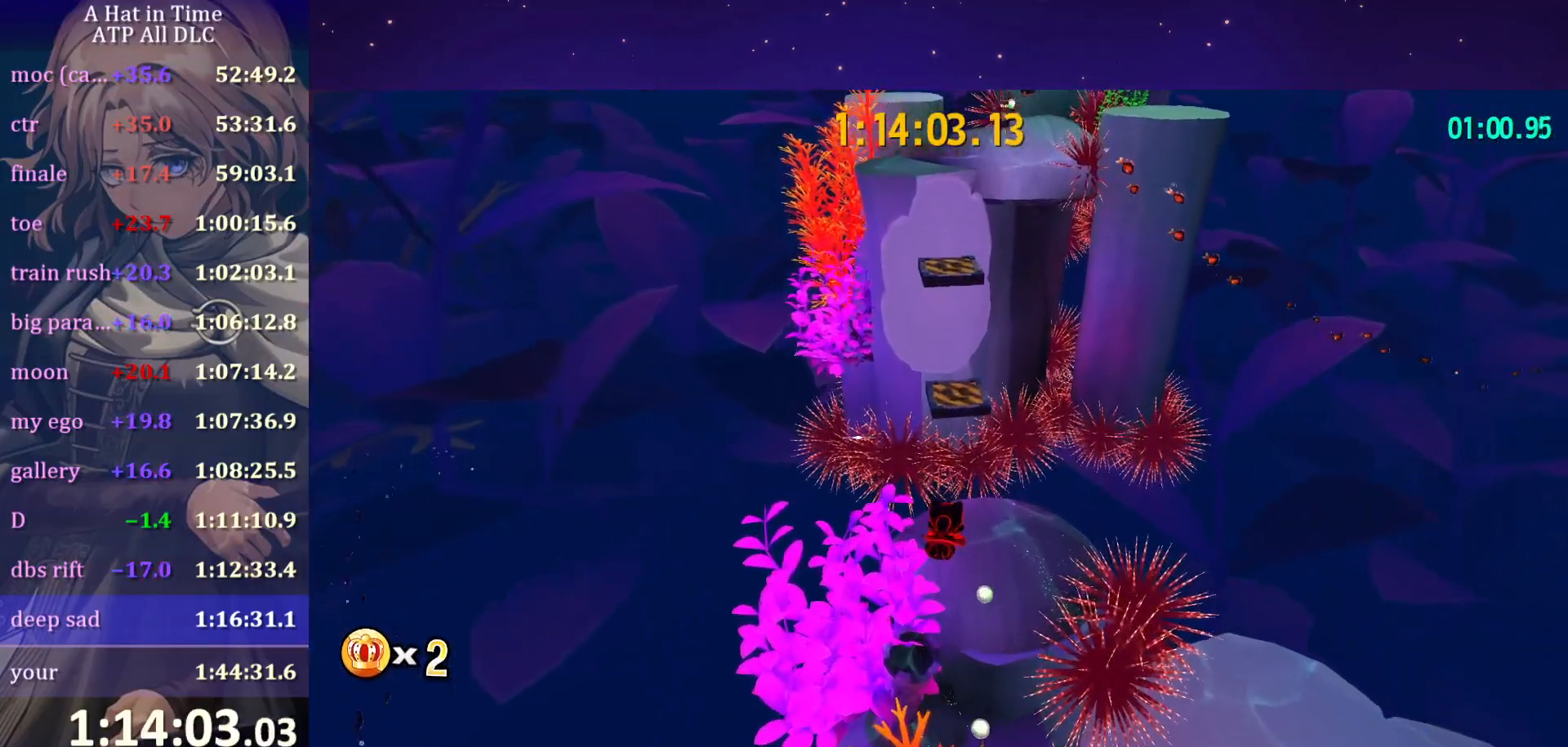
{"keys": ["space", "w"], "mouse": [], "mouse_move": "still", "events": [[250, "d", "up"], [484, "space", "down"]]}
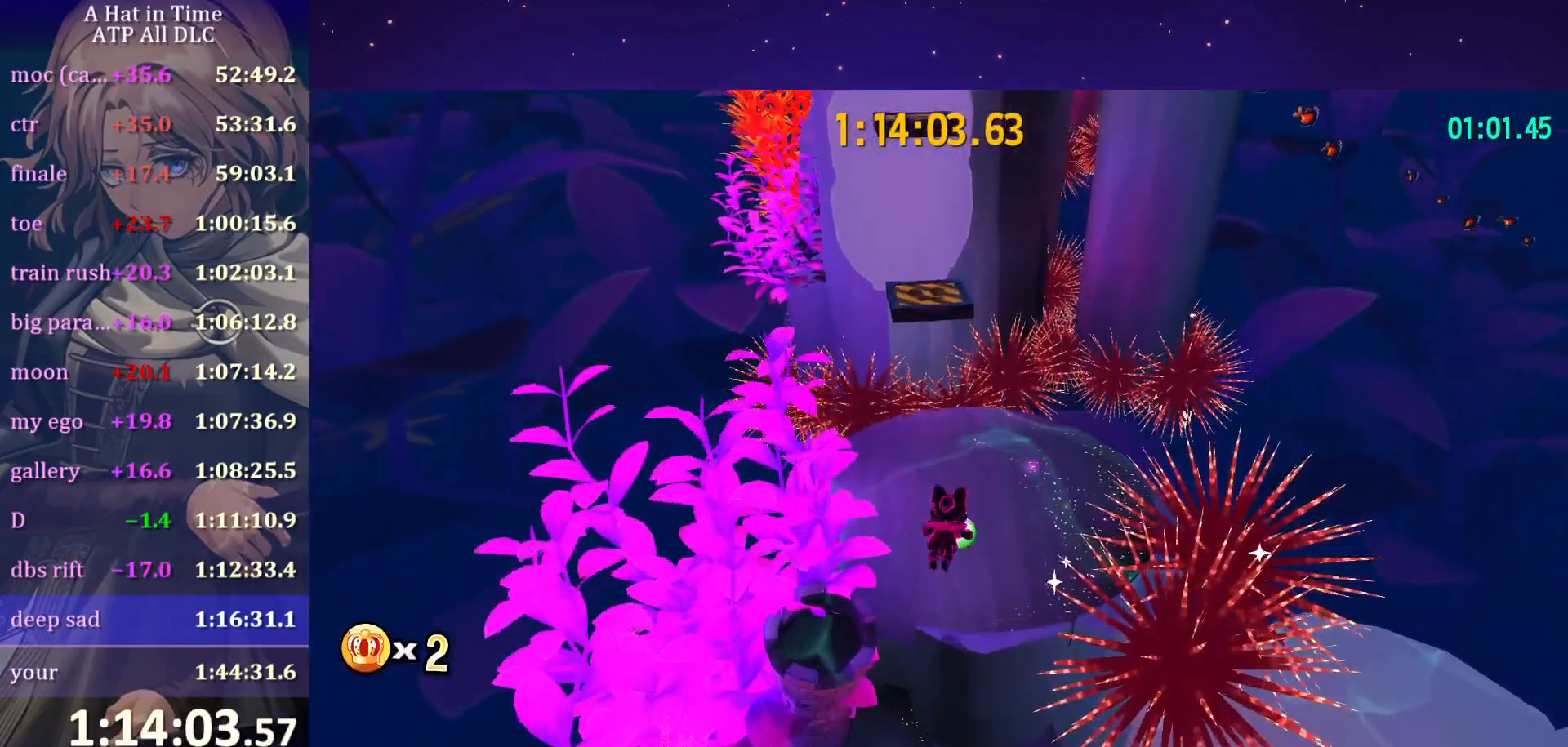
{"keys": ["shift", "w"], "mouse": [], "mouse_move": "still", "events": [[67, "shift", "down"], [134, "space", "up"]]}
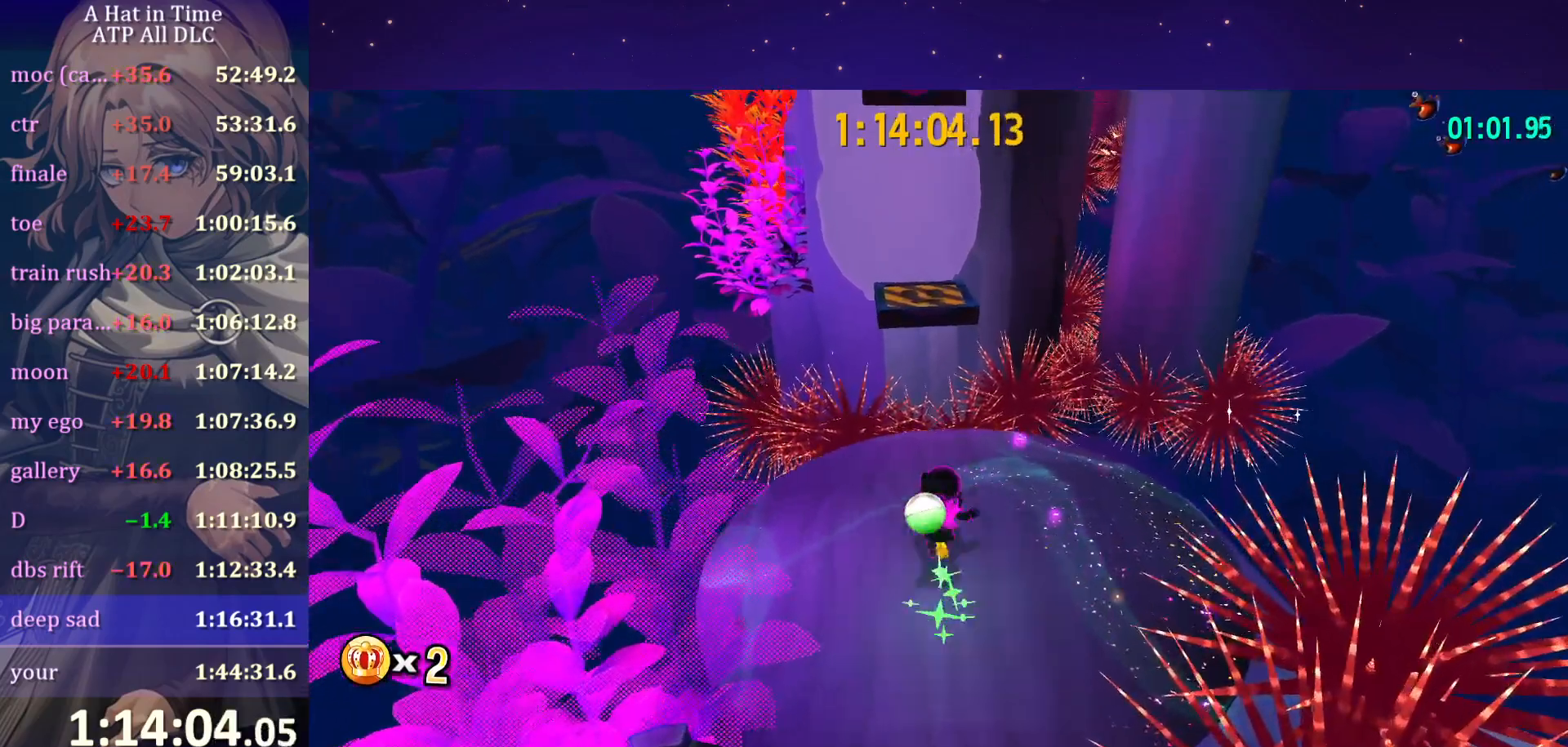
{"keys": ["space", "w"], "mouse": [], "mouse_move": "up", "events": [[384, "shift", "up"], [384, "space", "down"]]}
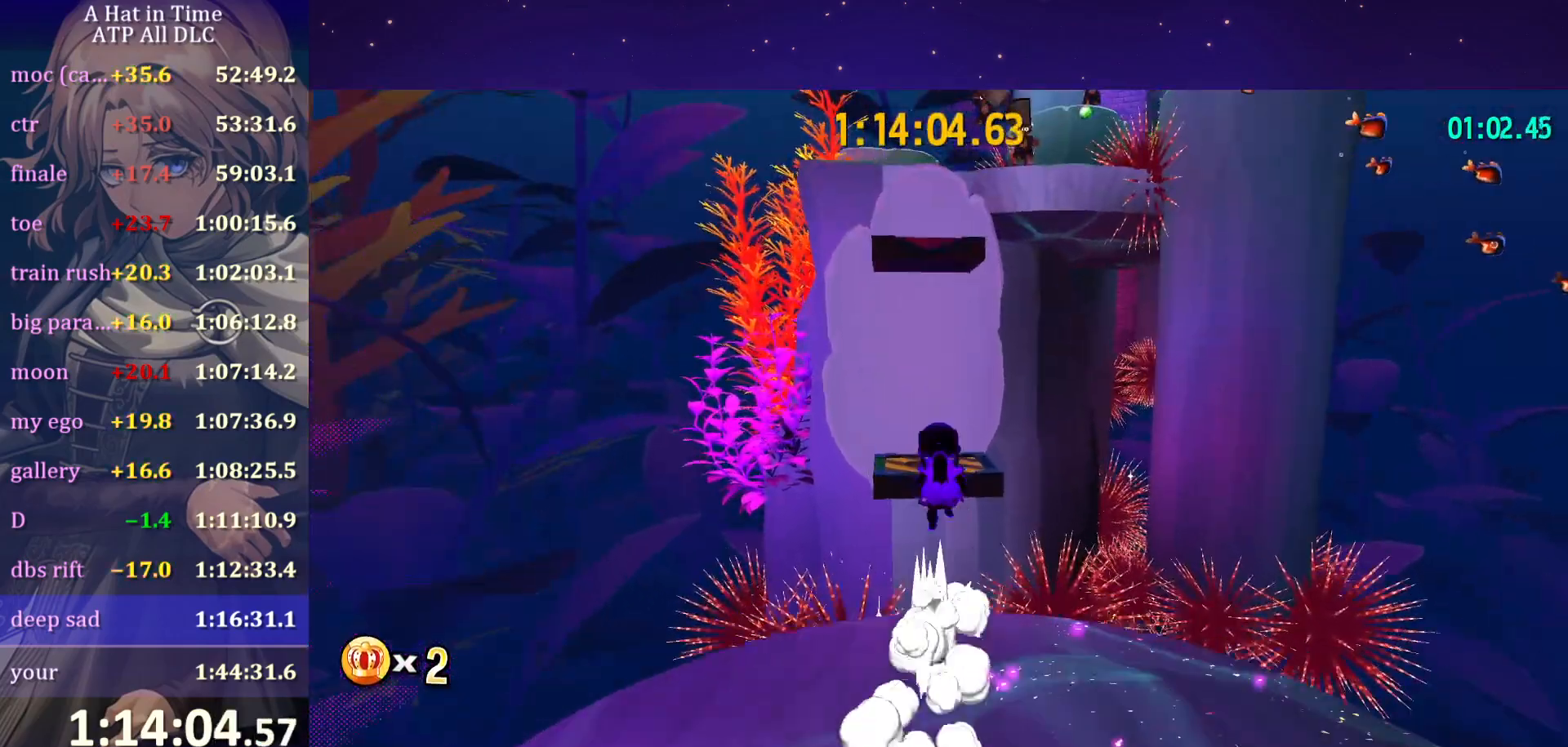
{"keys": ["space", "w"], "mouse": [], "mouse_move": "still", "events": [[334, "space", "up"], [484, "space", "down"]]}
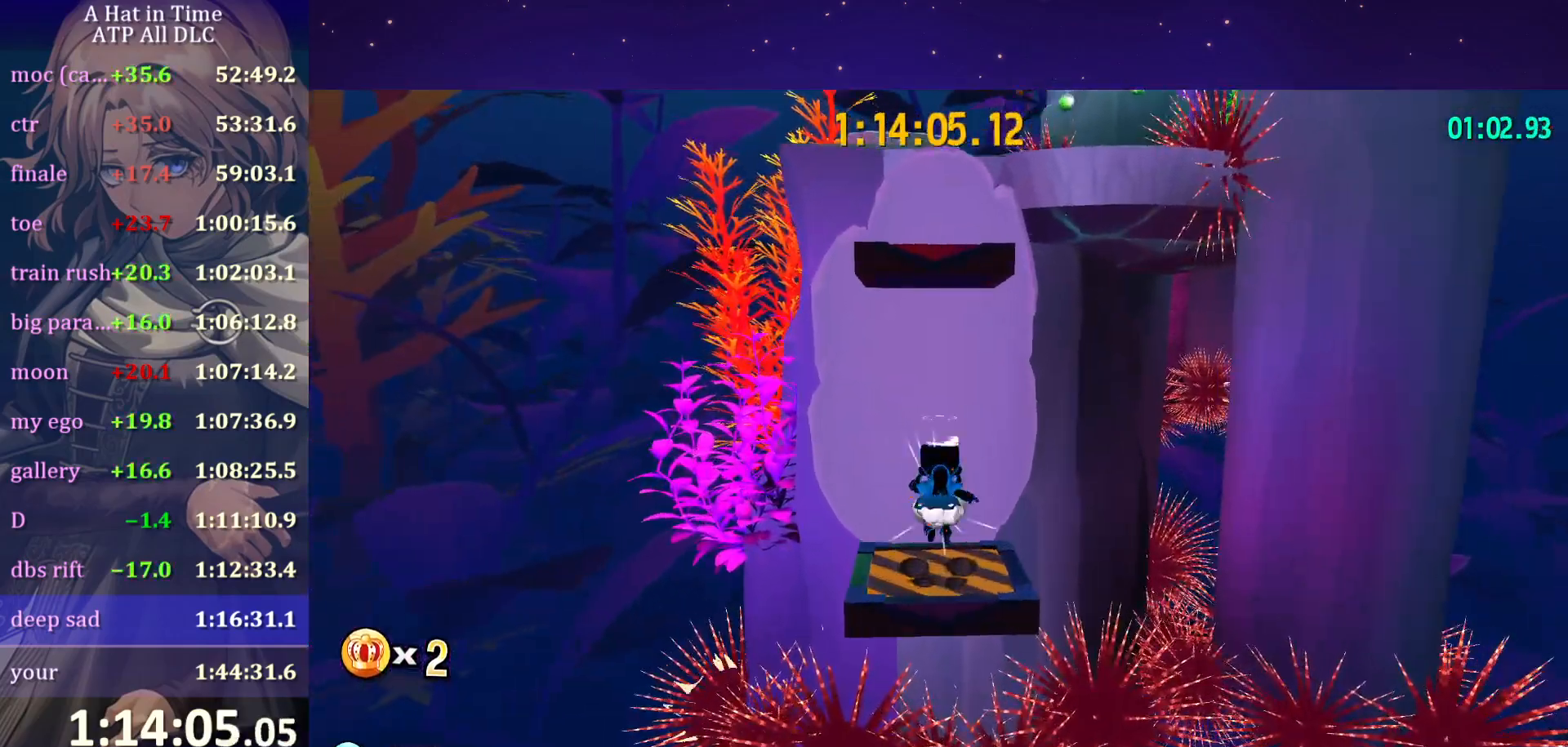
{"keys": ["ctrl", "w"], "mouse": [], "mouse_move": "still", "events": [[367, "space", "up"], [500, "ctrl", "down"]]}
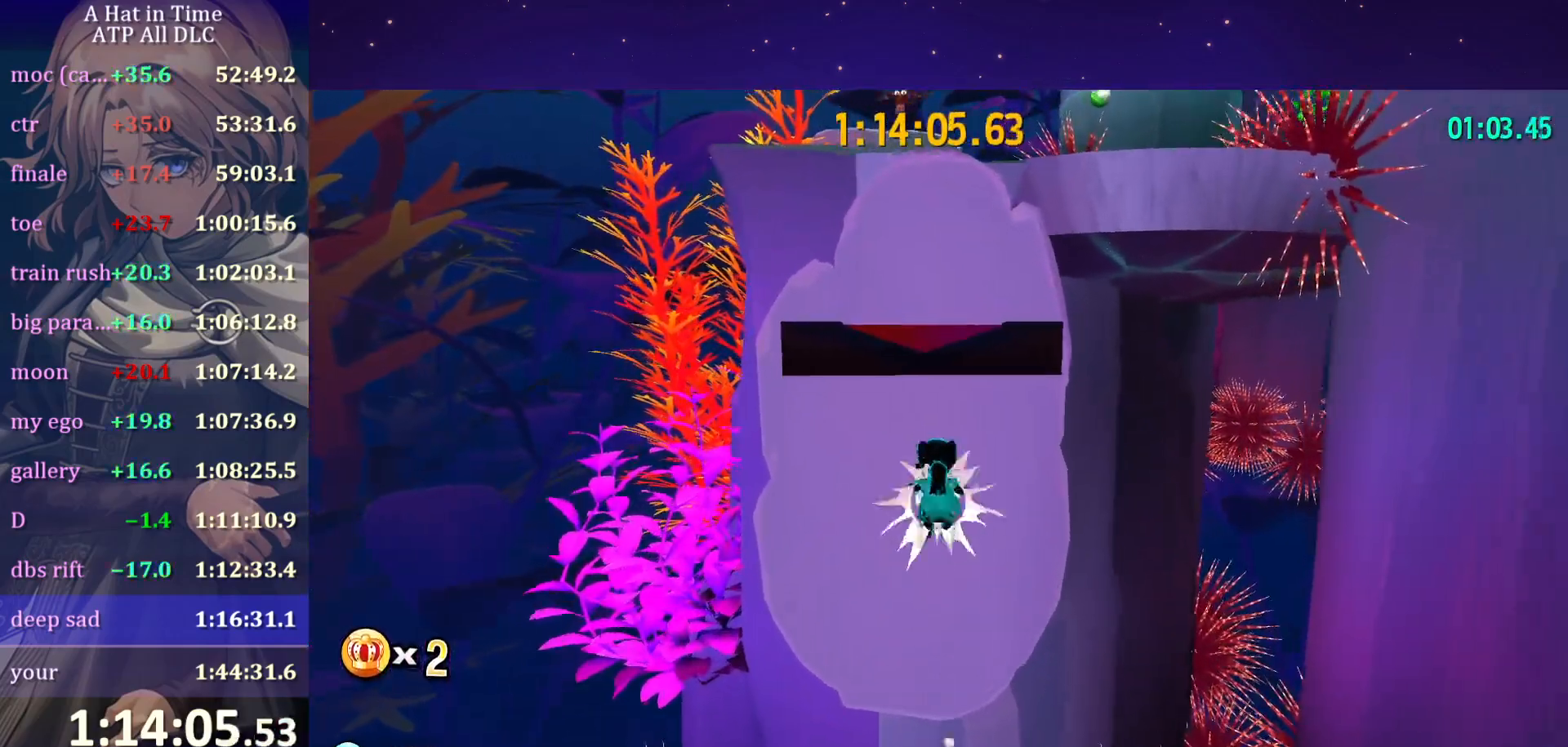
{"keys": ["space", "w"], "mouse": [], "mouse_move": "still", "events": [[100, "ctrl", "up"], [284, "space", "down"]]}
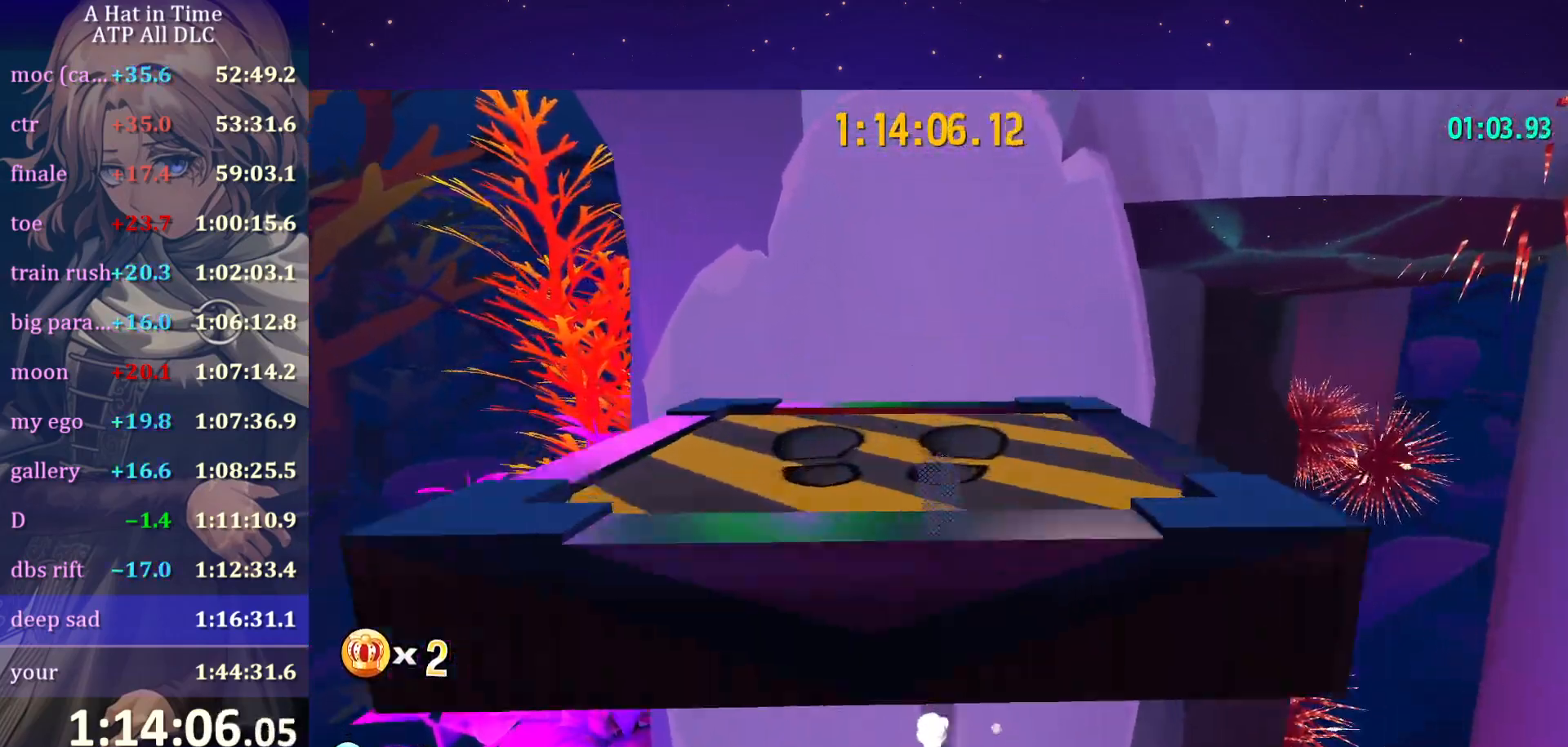
{"keys": [], "mouse": [], "mouse_move": "still", "events": [[200, "space", "up"], [200, "w", "up"], [267, "s", "down"], [317, "space", "down"], [417, "space", "up"], [450, "s", "up"]]}
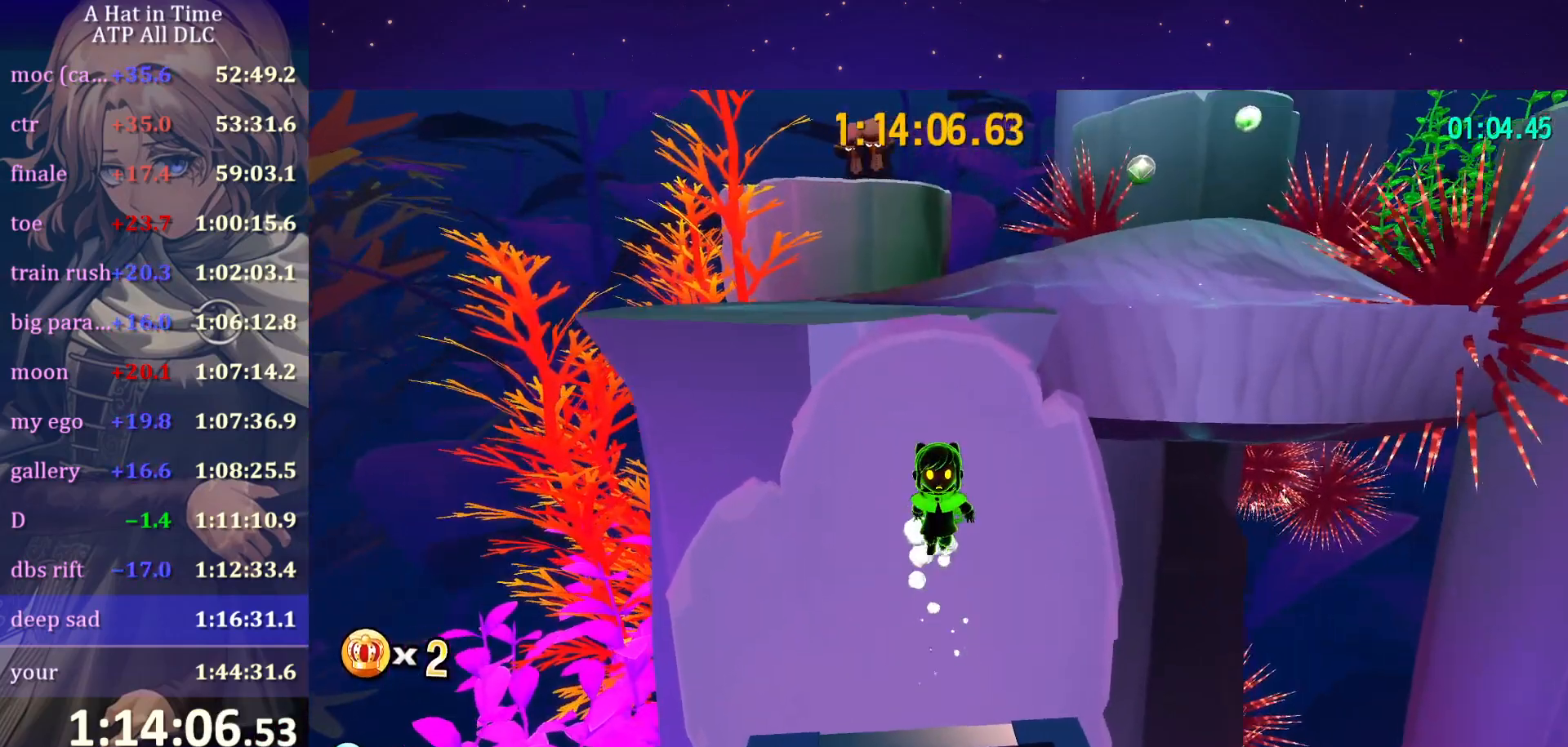
{"keys": ["d", "space", "w"], "mouse": [], "mouse_move": "right", "events": [[100, "d", "down"], [100, "w", "down"], [417, "space", "down"]]}
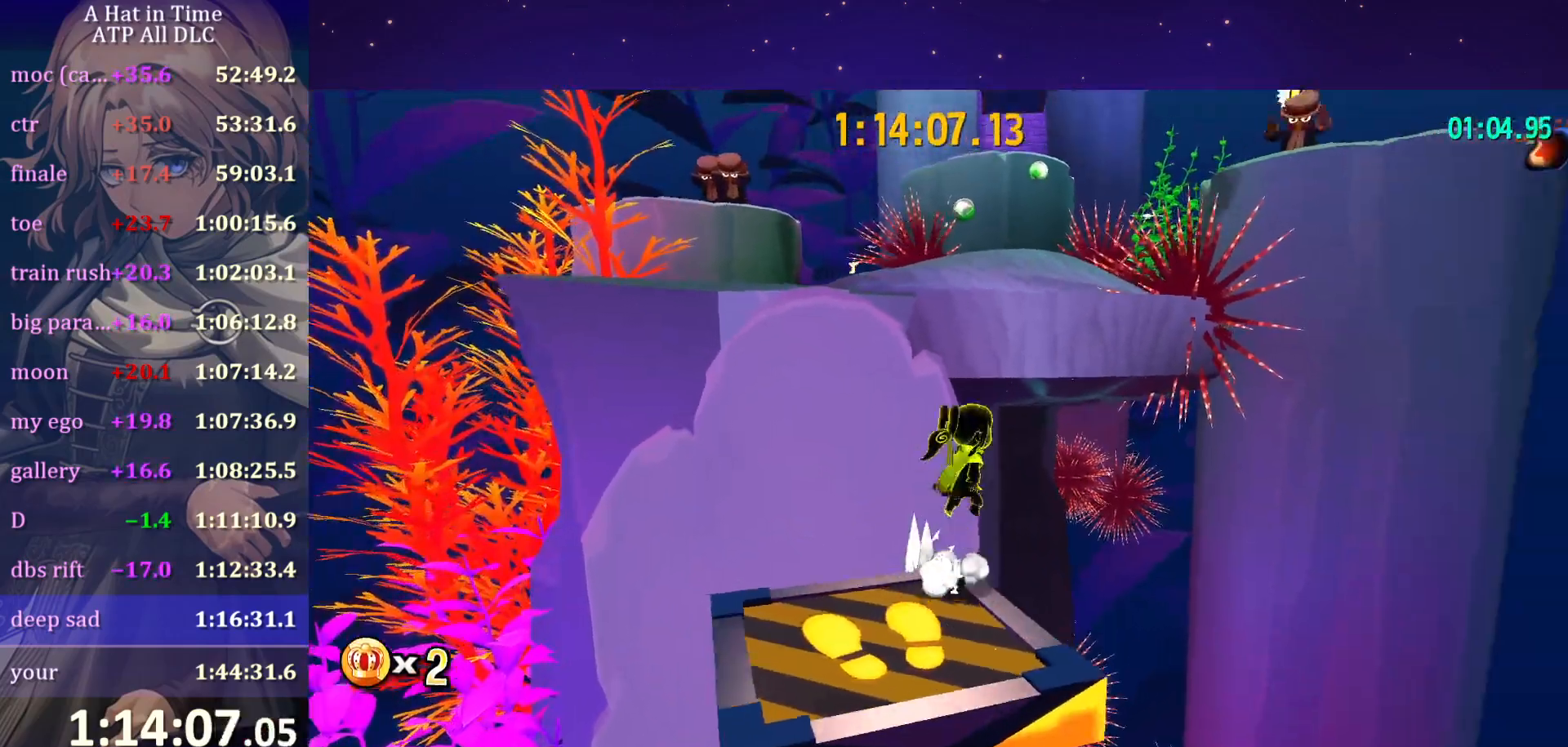
{"keys": ["w"], "mouse": [], "mouse_move": "still", "events": [[200, "d", "up"], [200, "space", "up"], [250, "space", "down"], [500, "space", "up"]]}
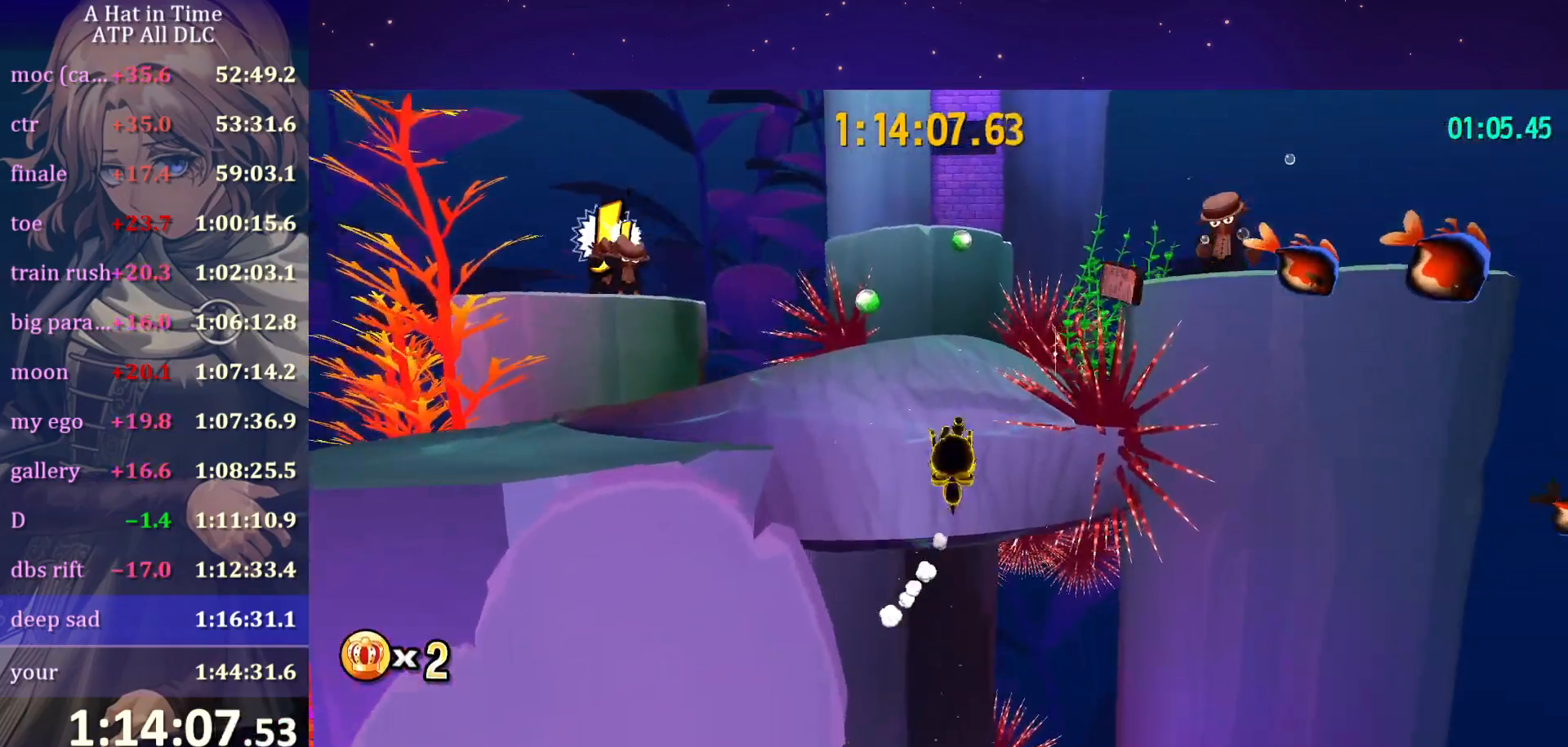
{"keys": ["shift", "w"], "mouse": [], "mouse_move": "still", "events": [[34, "ctrl", "down"], [117, "a", "down"], [167, "ctrl", "up"], [167, "space", "down"], [317, "shift", "down"], [384, "space", "up"], [417, "a", "up"]]}
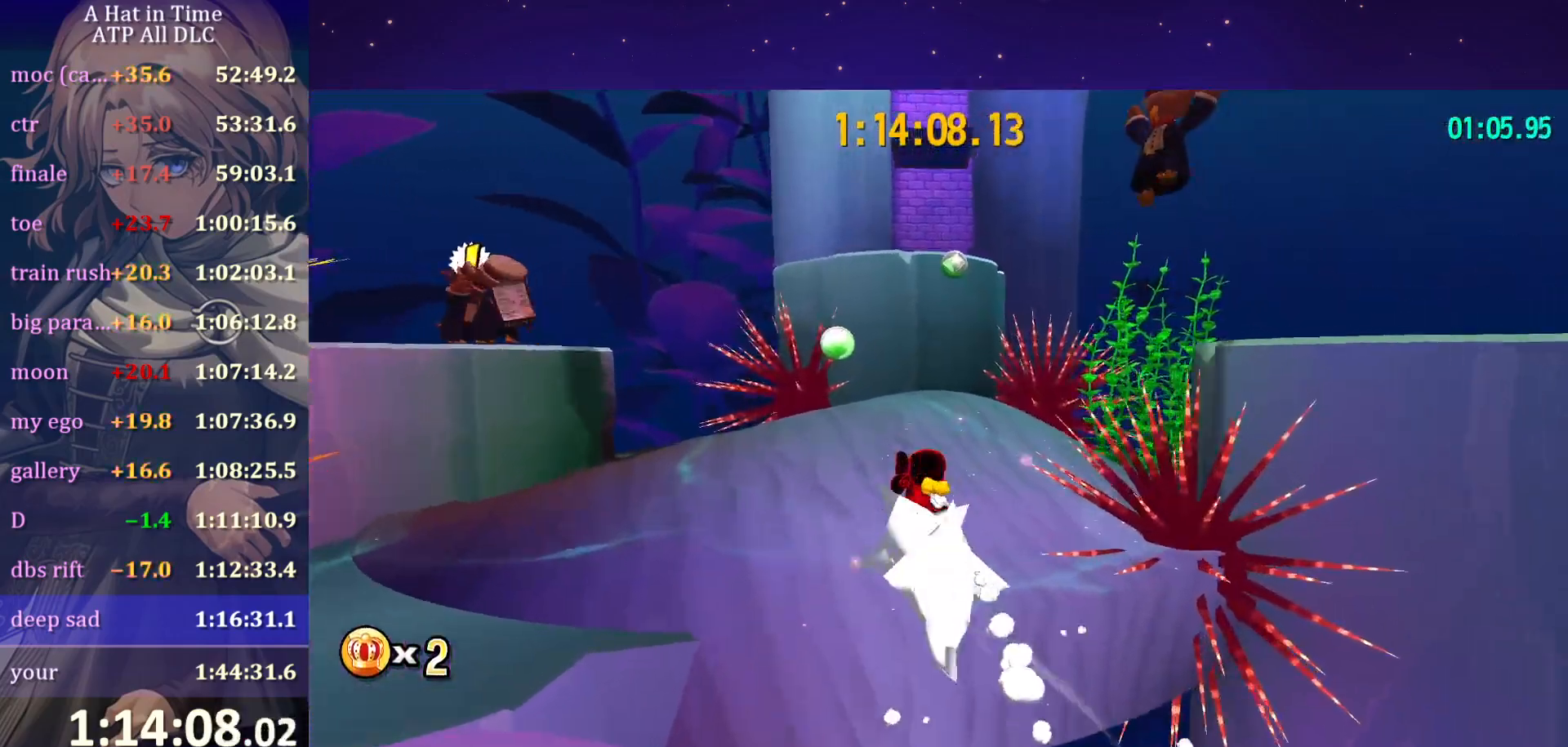
{"keys": ["ctrl", "w"], "mouse": [], "mouse_move": "still", "events": [[200, "space", "down"], [384, "shift", "up"], [417, "space", "up"], [467, "ctrl", "down"]]}
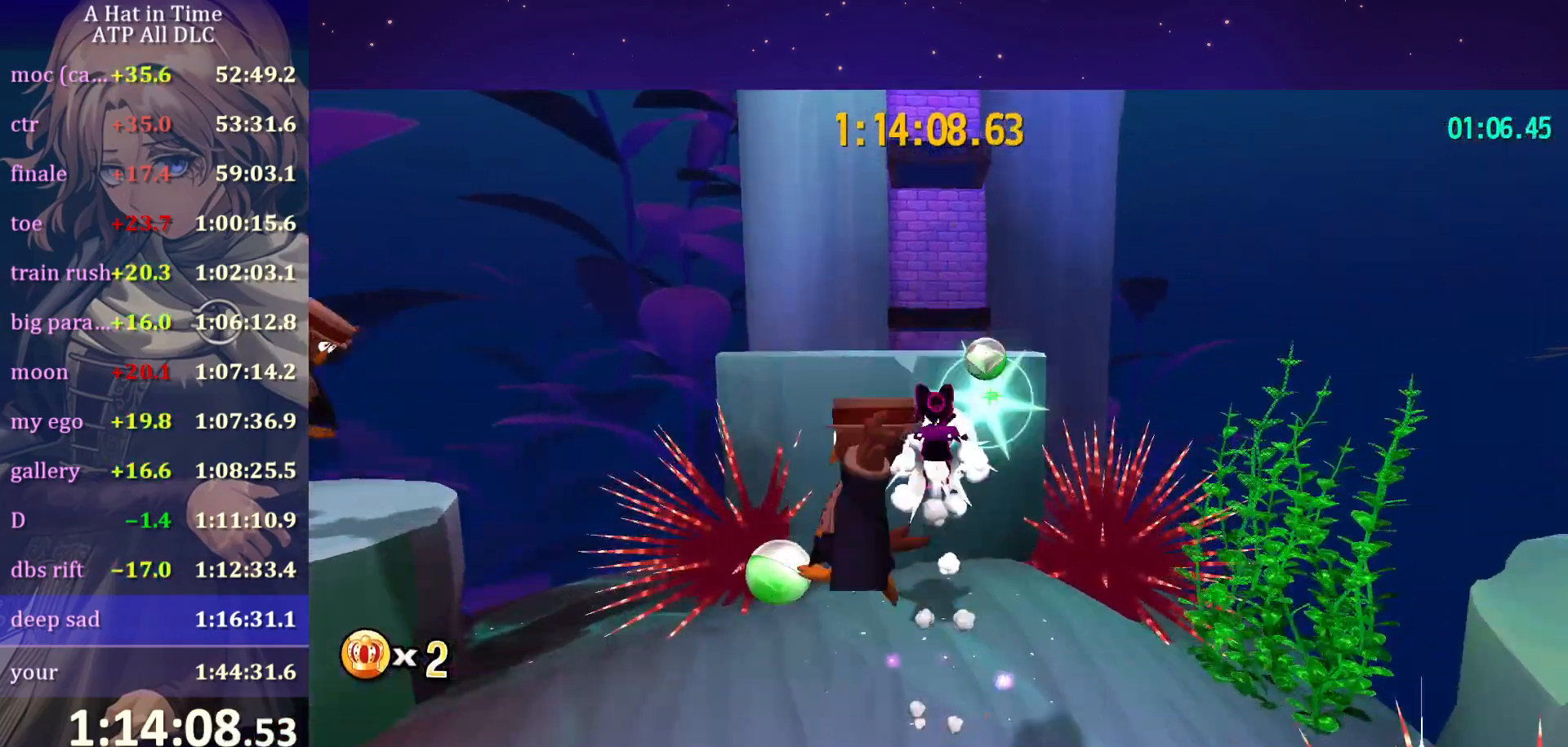
{"keys": ["shift", "w"], "mouse": [], "mouse_move": "still", "events": [[17, "space", "down"], [84, "ctrl", "up"], [150, "shift", "down"], [484, "space", "up"]]}
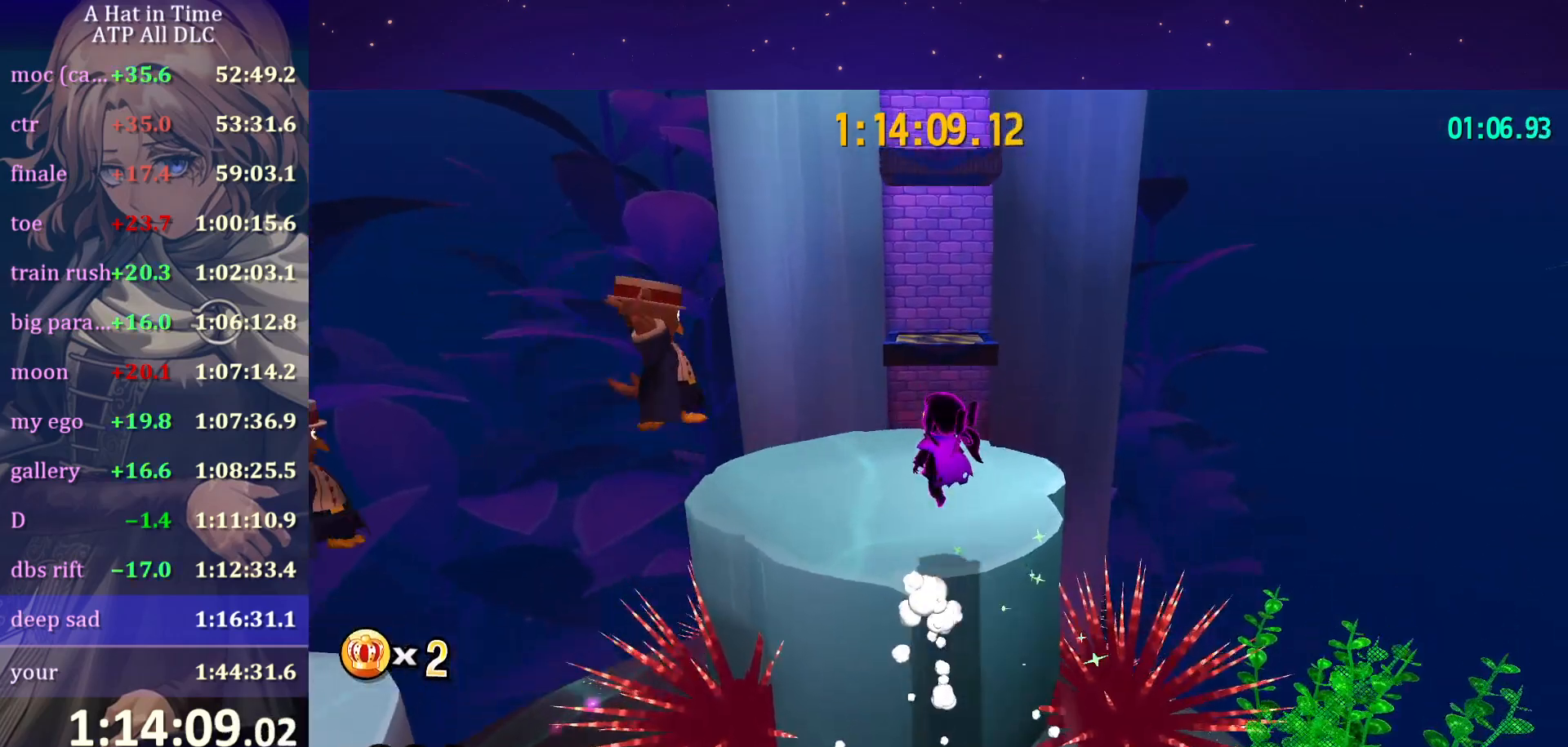
{"keys": ["shift", "w"], "mouse": [], "mouse_move": "still", "events": []}
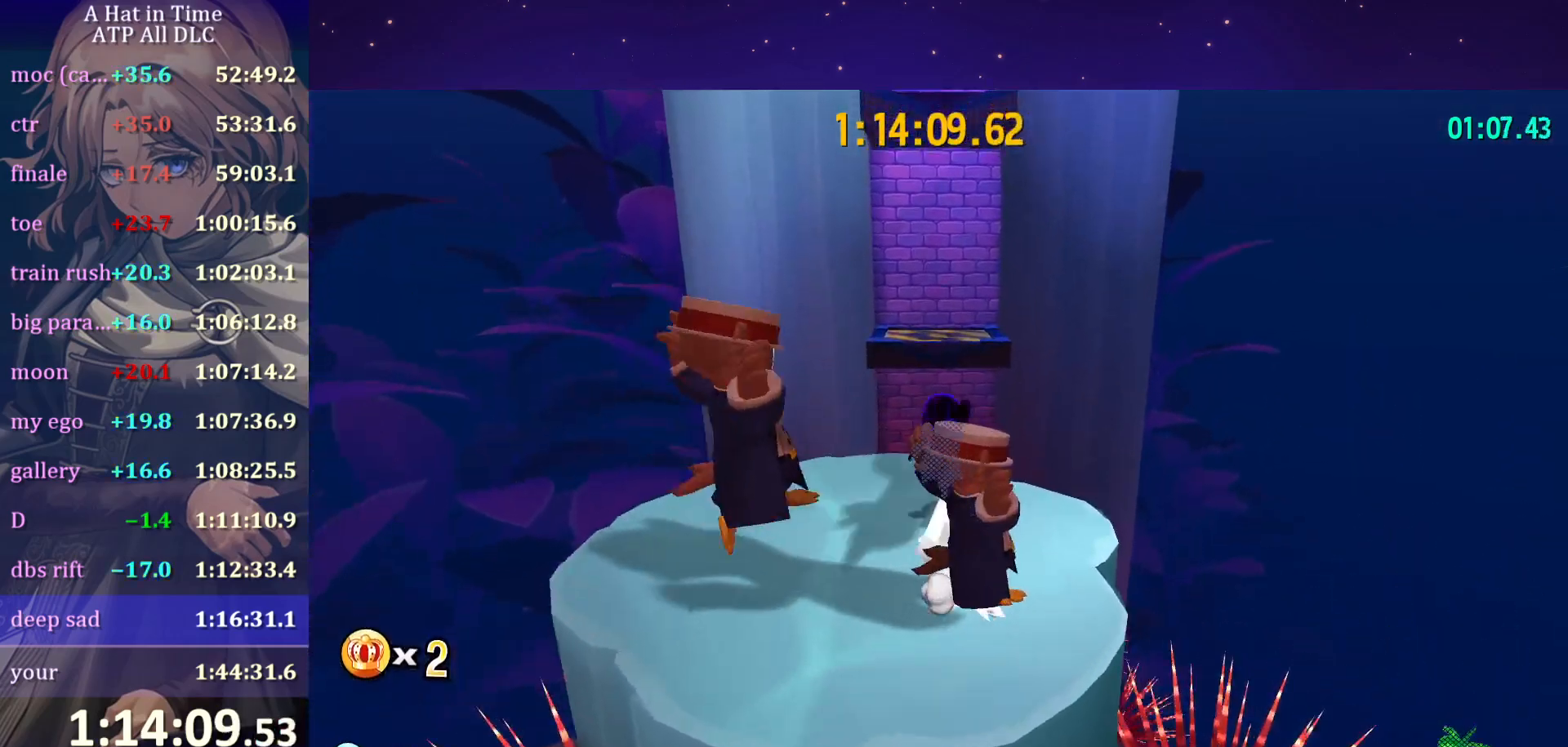
{"keys": ["shift", "space", "w"], "mouse": [], "mouse_move": "still", "events": [[200, "space", "down"]]}
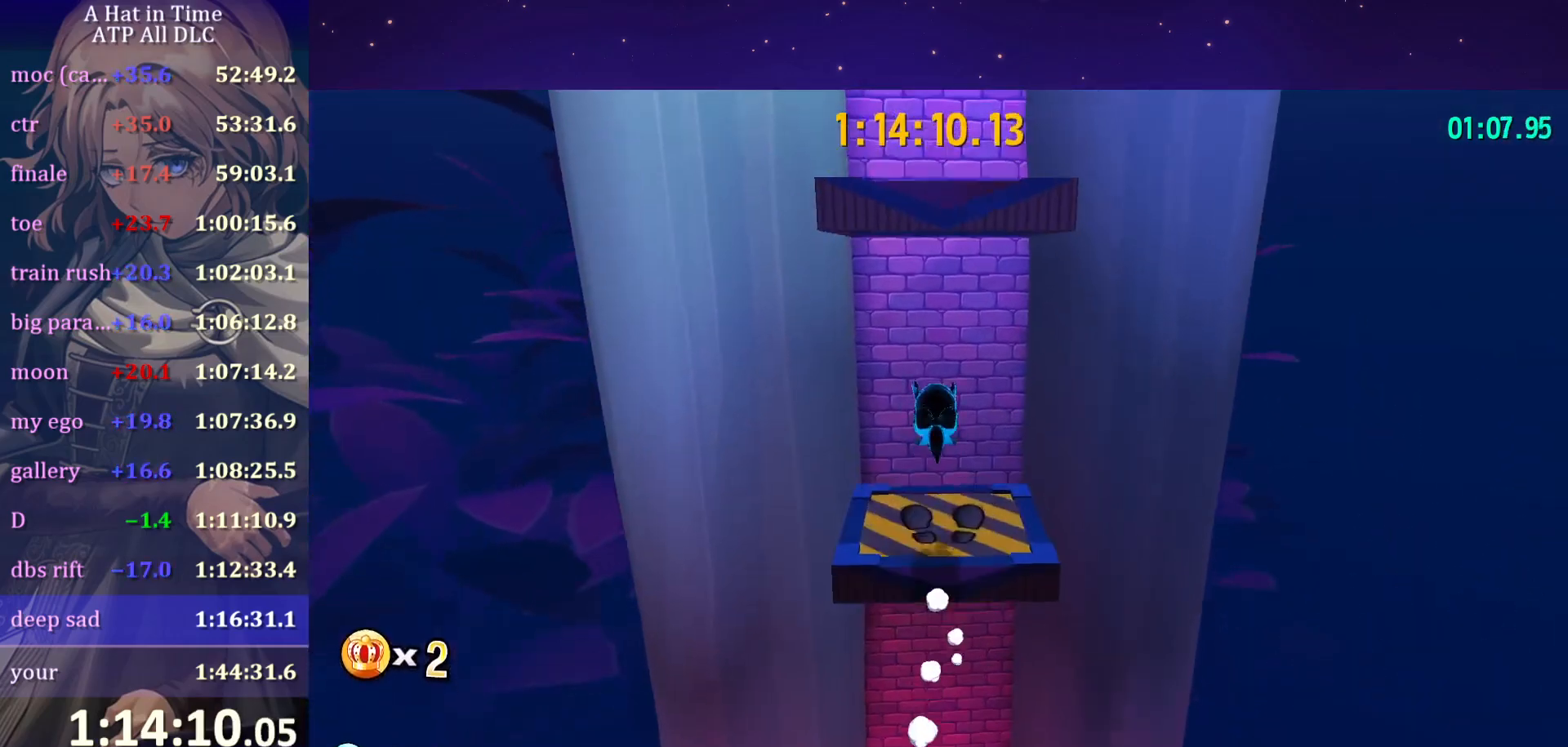
{"keys": ["space", "w"], "mouse": [], "mouse_move": "still", "events": [[67, "shift", "up"], [100, "space", "up"], [150, "ctrl", "down"], [234, "ctrl", "up"], [434, "space", "down"]]}
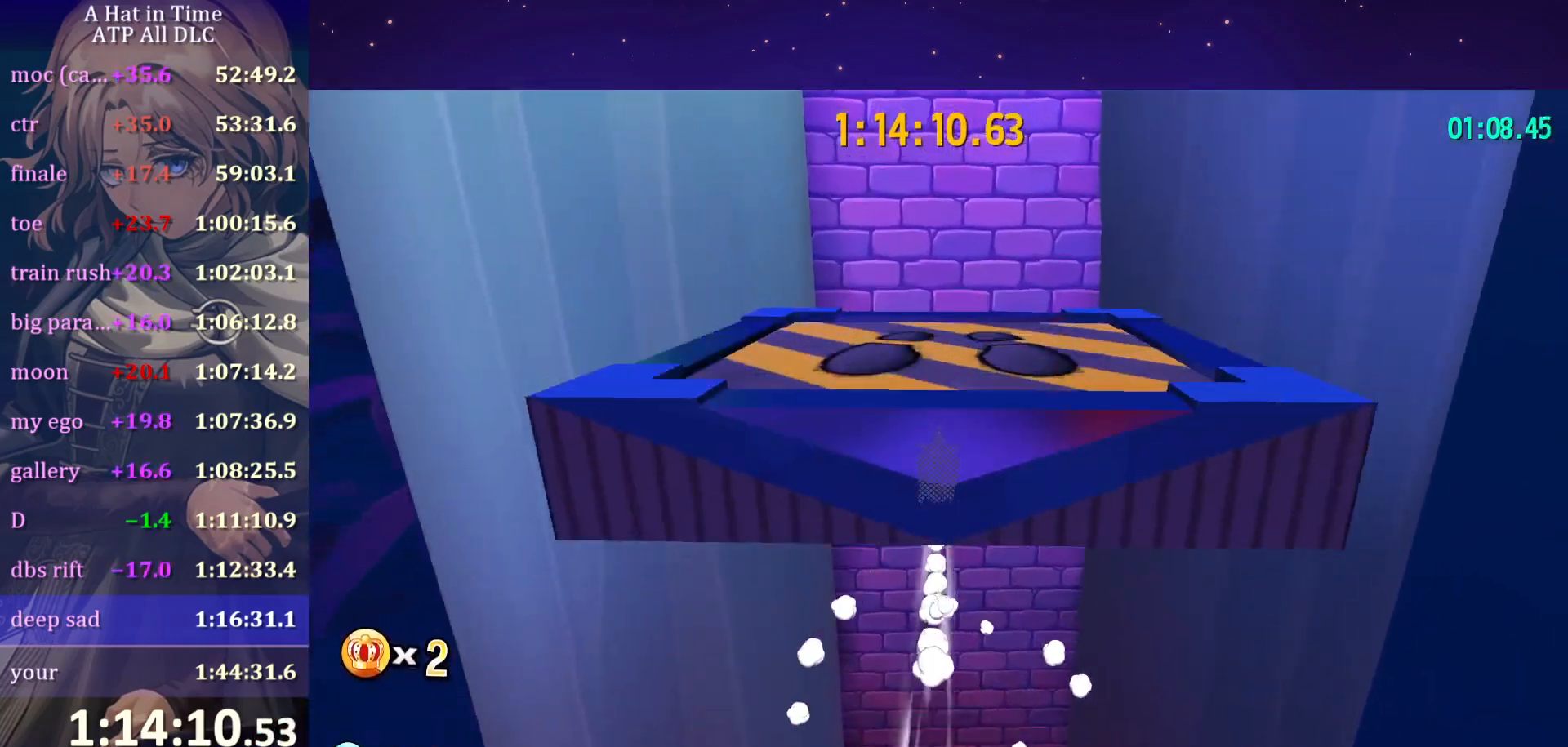
{"keys": [], "mouse": [], "mouse_move": "left", "events": [[367, "space", "up"], [367, "w", "up"]]}
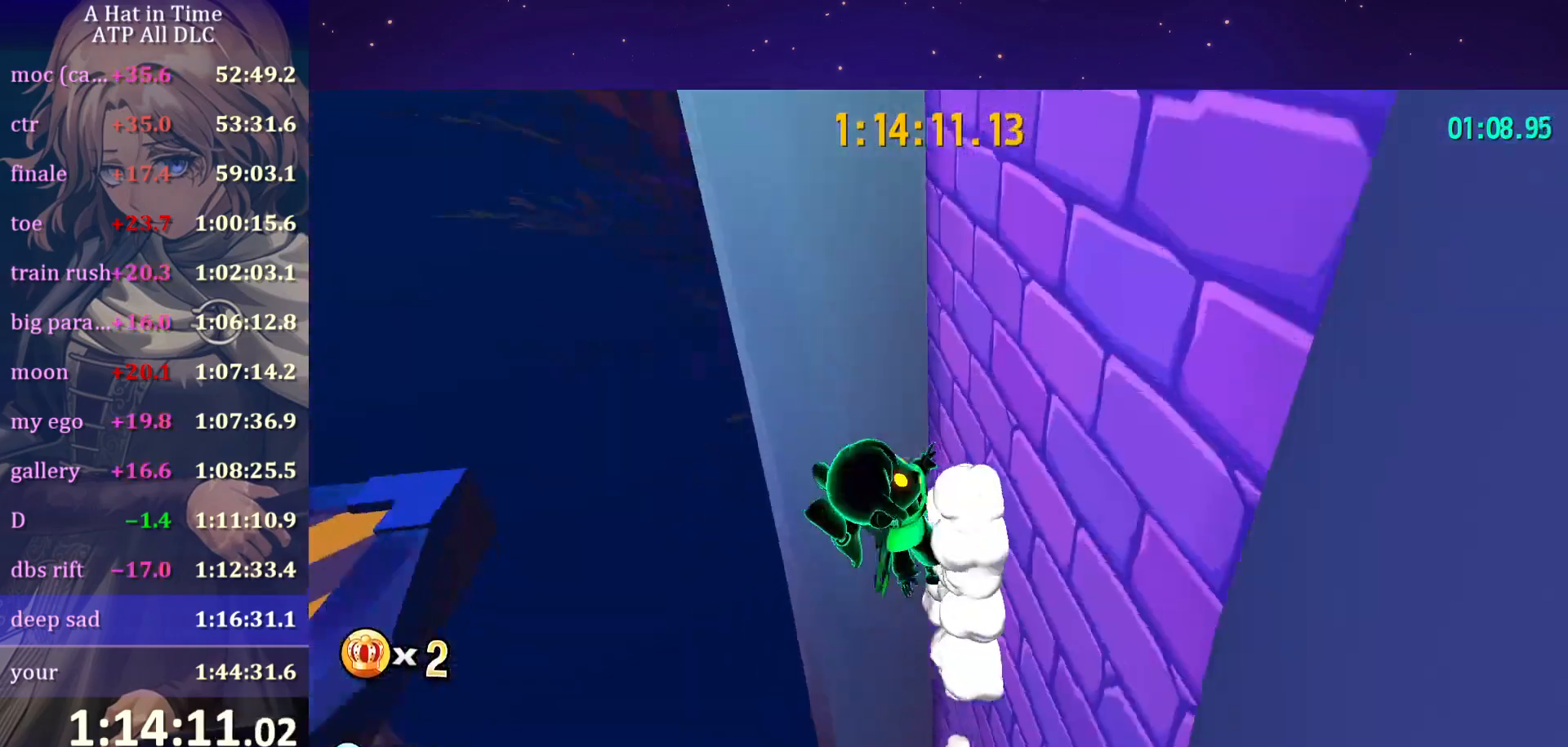
{"keys": ["a", "shift"], "mouse": [], "mouse_move": "still", "events": [[34, "a", "down"], [34, "shift", "down"], [34, "space", "down"], [284, "space", "up"]]}
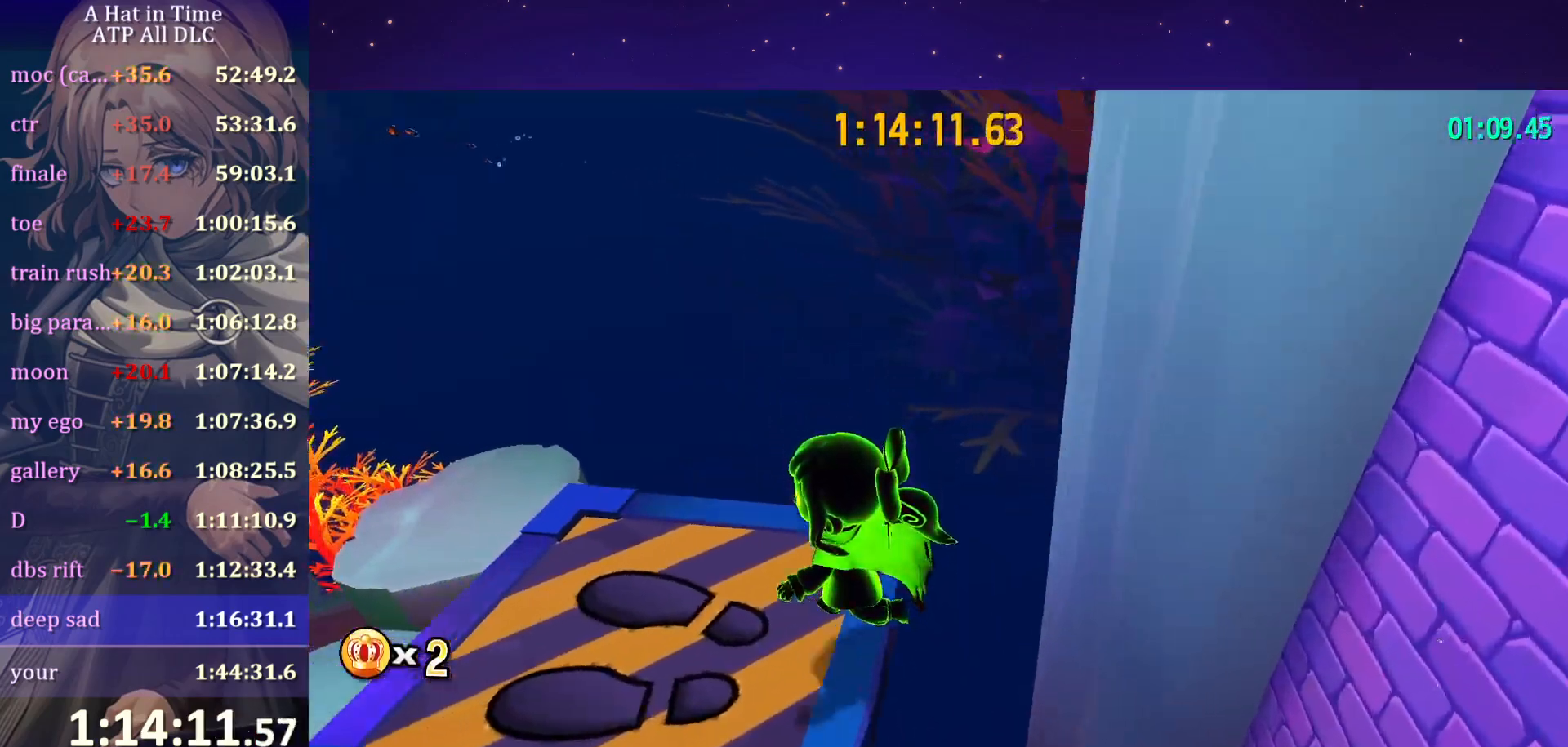
{"keys": ["space"], "mouse": [], "mouse_move": "right", "events": [[450, "space", "down"], [484, "a", "up"], [484, "shift", "up"]]}
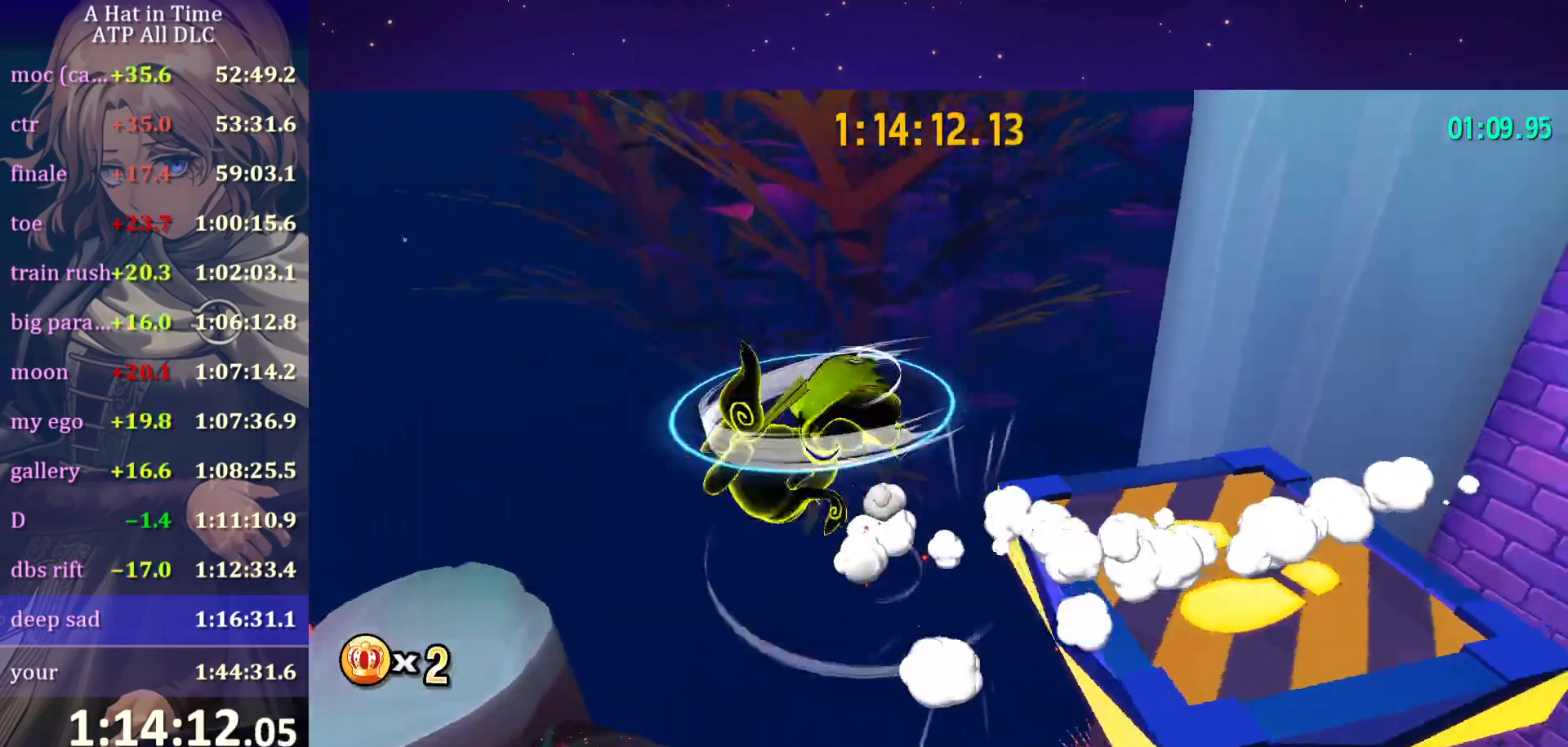
{"keys": ["d", "space", "w"], "mouse": [], "mouse_move": "still", "events": [[17, "space", "up"], [67, "space", "down"], [267, "w", "down"], [367, "space", "up"], [400, "space", "down"], [500, "d", "down"]]}
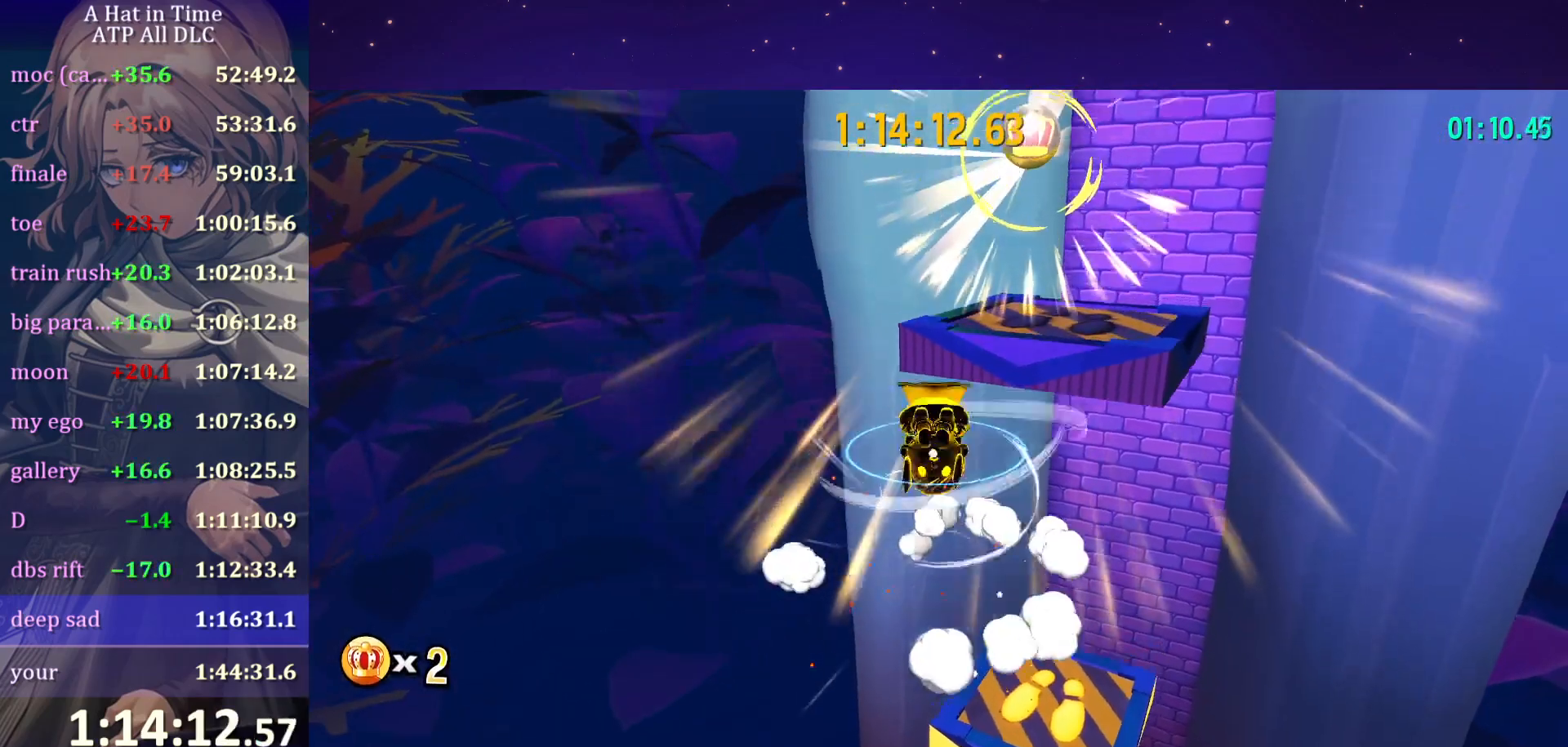
{"keys": ["a", "space", "w"], "mouse": [], "mouse_move": "down-left", "events": [[100, "d", "up"], [234, "space", "up"], [267, "ctrl", "down"], [334, "a", "down"], [334, "space", "down"], [367, "ctrl", "up"]]}
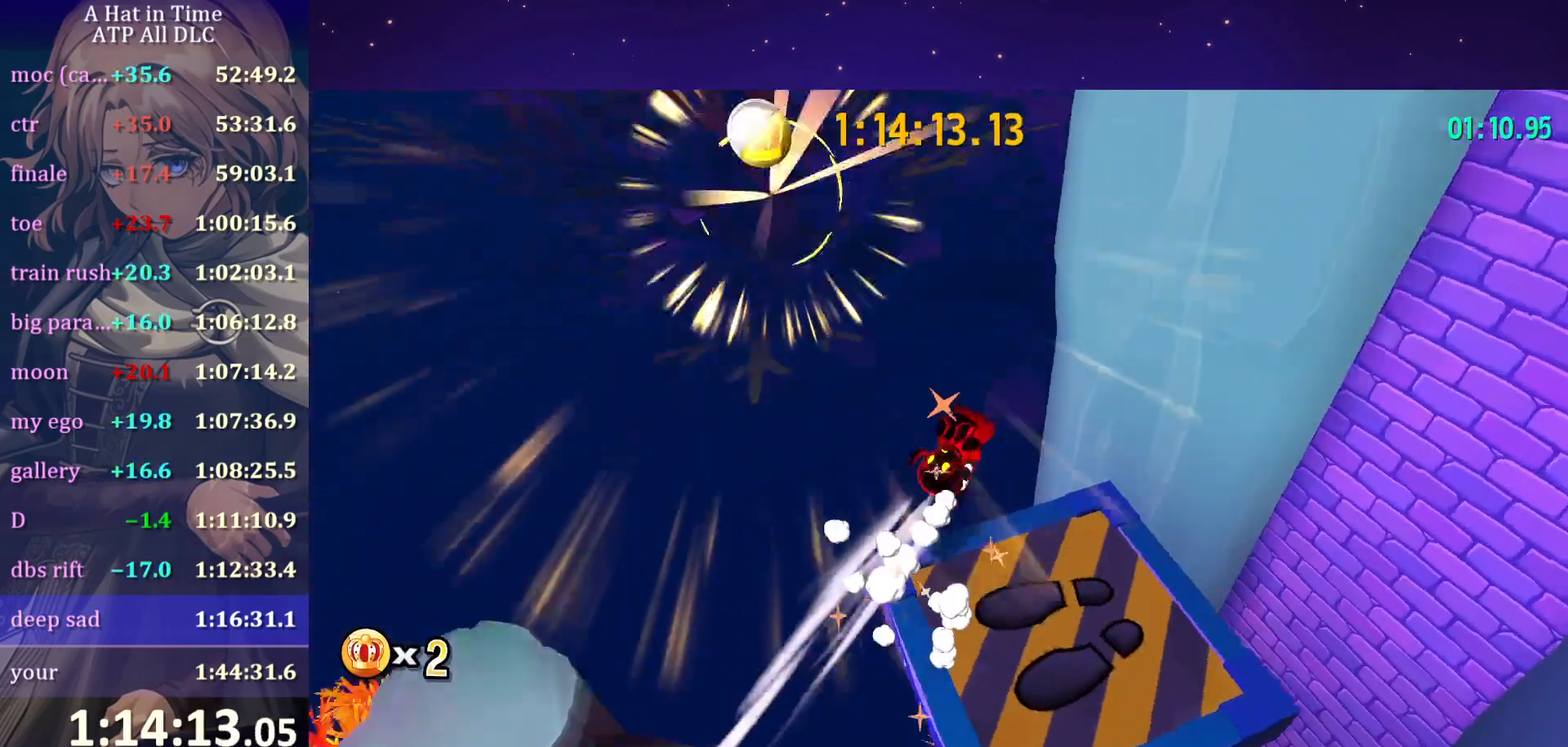
{"keys": [], "mouse": [], "mouse_move": "still", "events": [[17, "space", "up"], [200, "a", "up"], [200, "w", "up"]]}
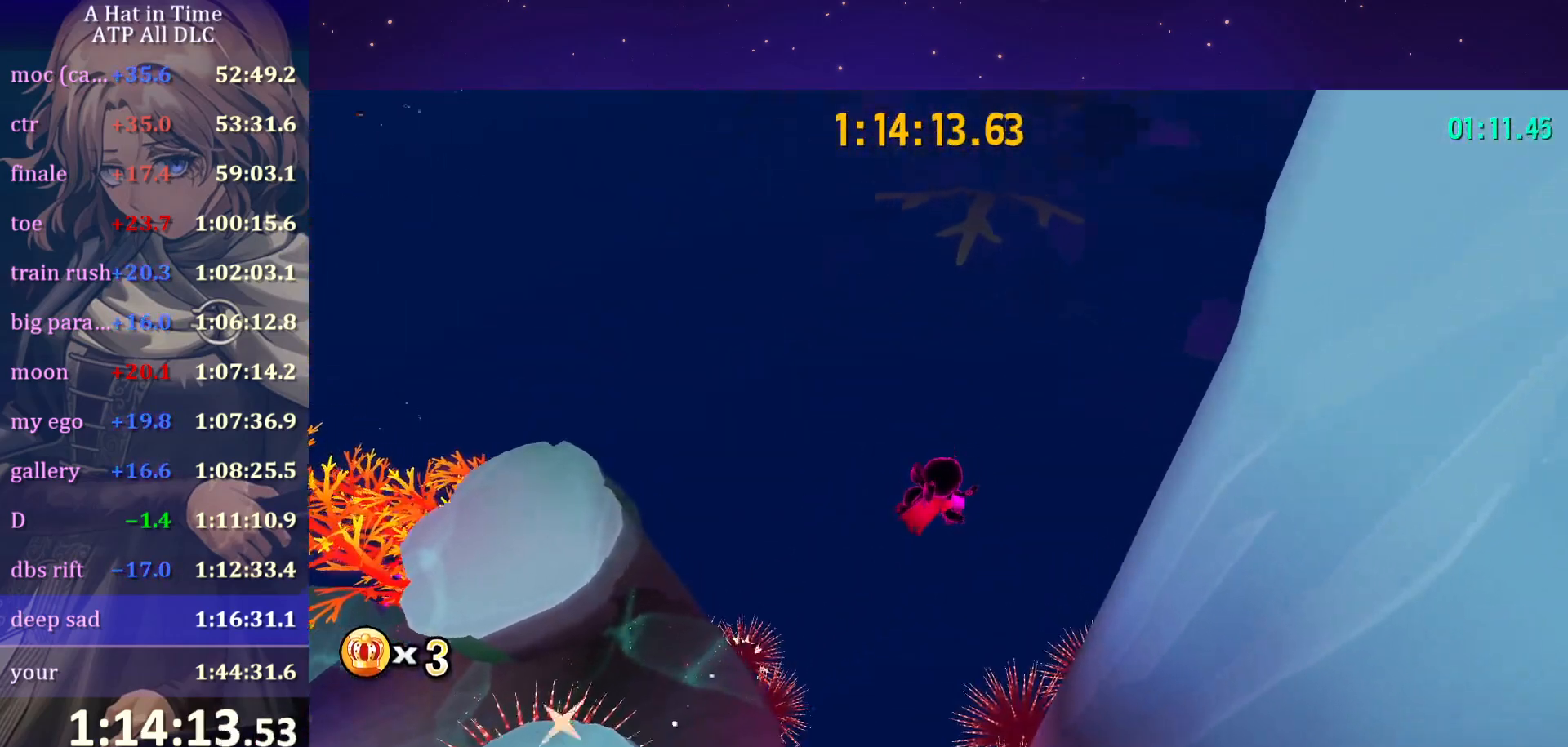
{"keys": [], "mouse": [], "mouse_move": "still", "events": [[250, "mouse_wheel", "down"], [300, "a", "down"], [400, "w", "down"], [450, "mouse_wheel", "up"], [484, "a", "up"], [484, "w", "up"]]}
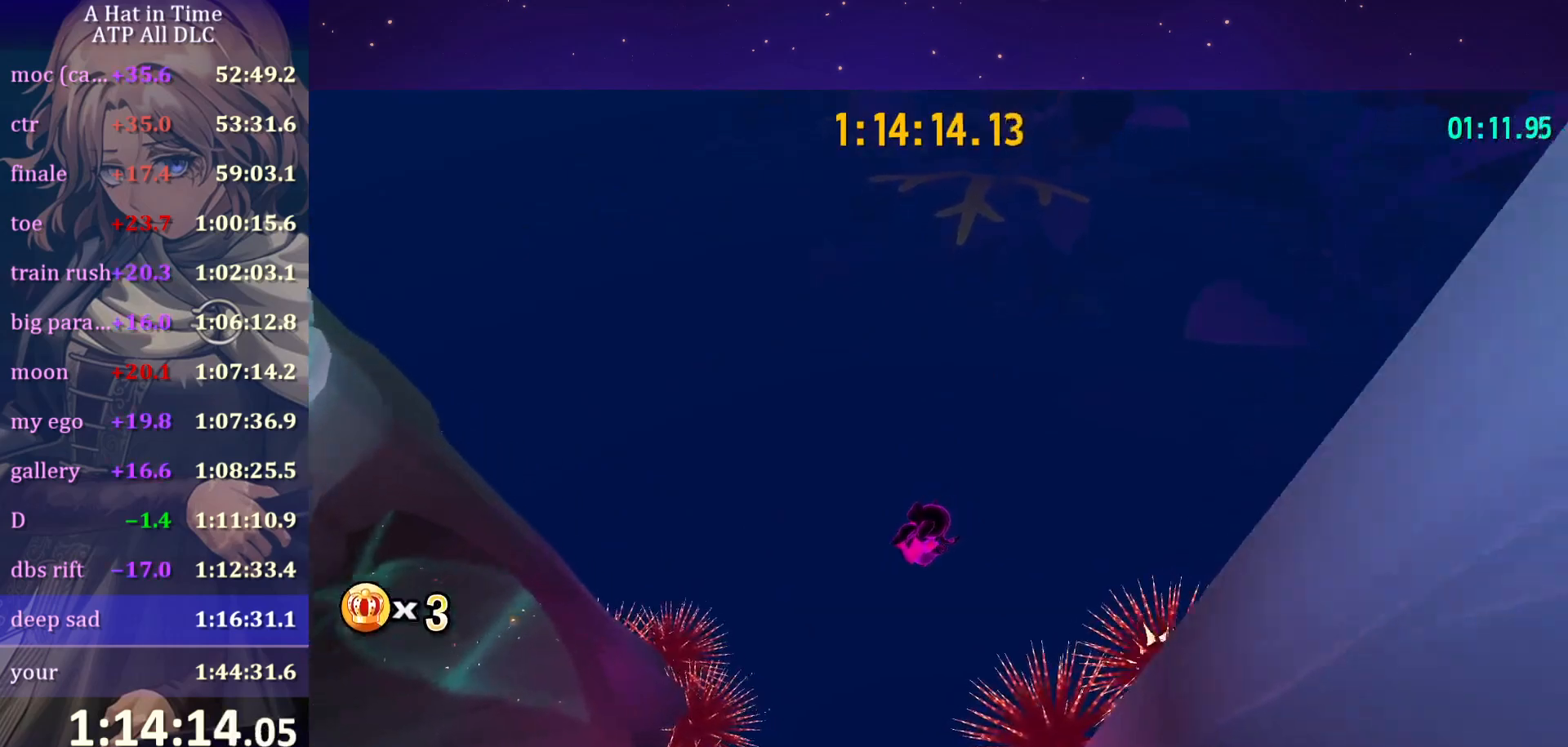
{"keys": [], "mouse": [], "mouse_move": "still", "events": []}
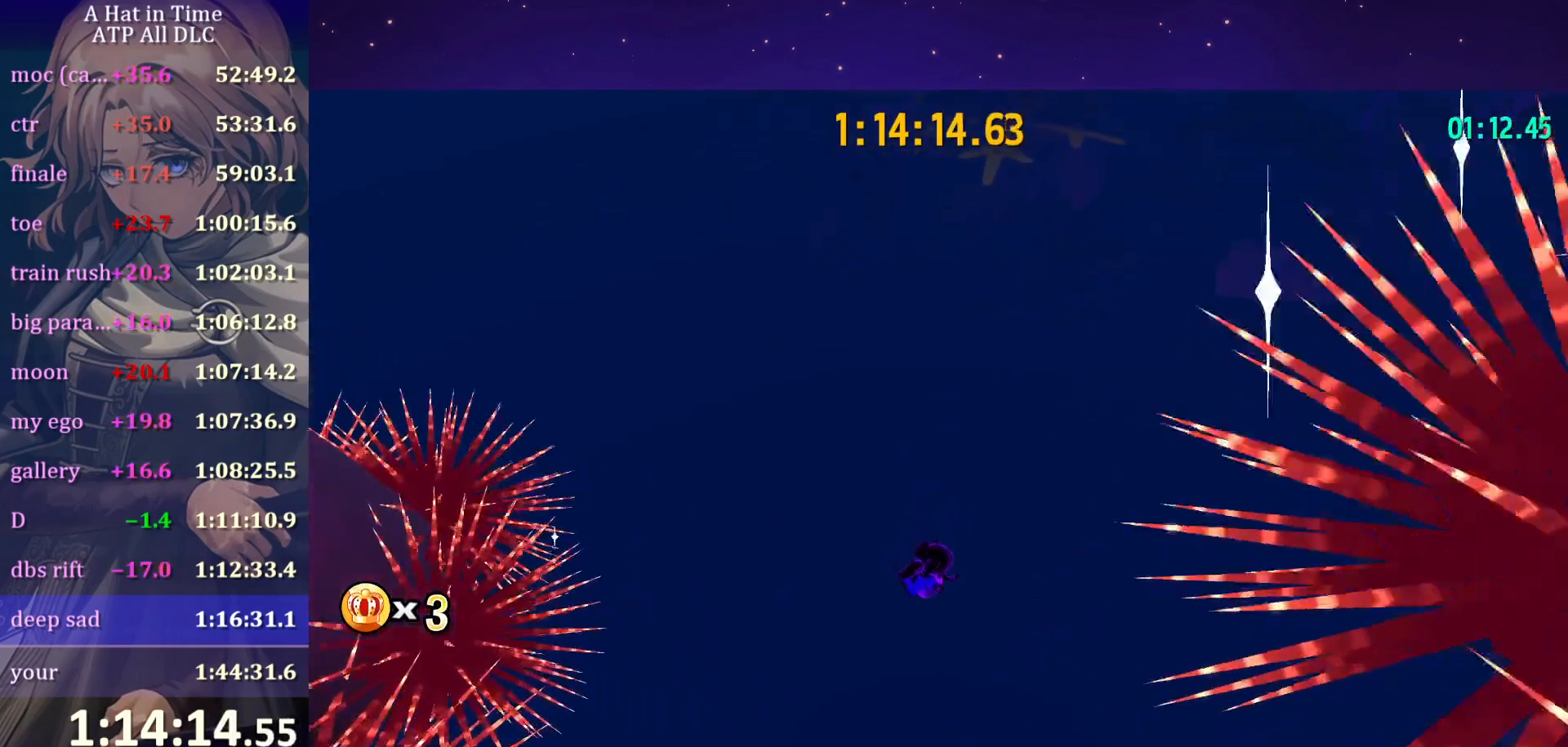
{"keys": [], "mouse": [], "mouse_move": "still", "events": []}
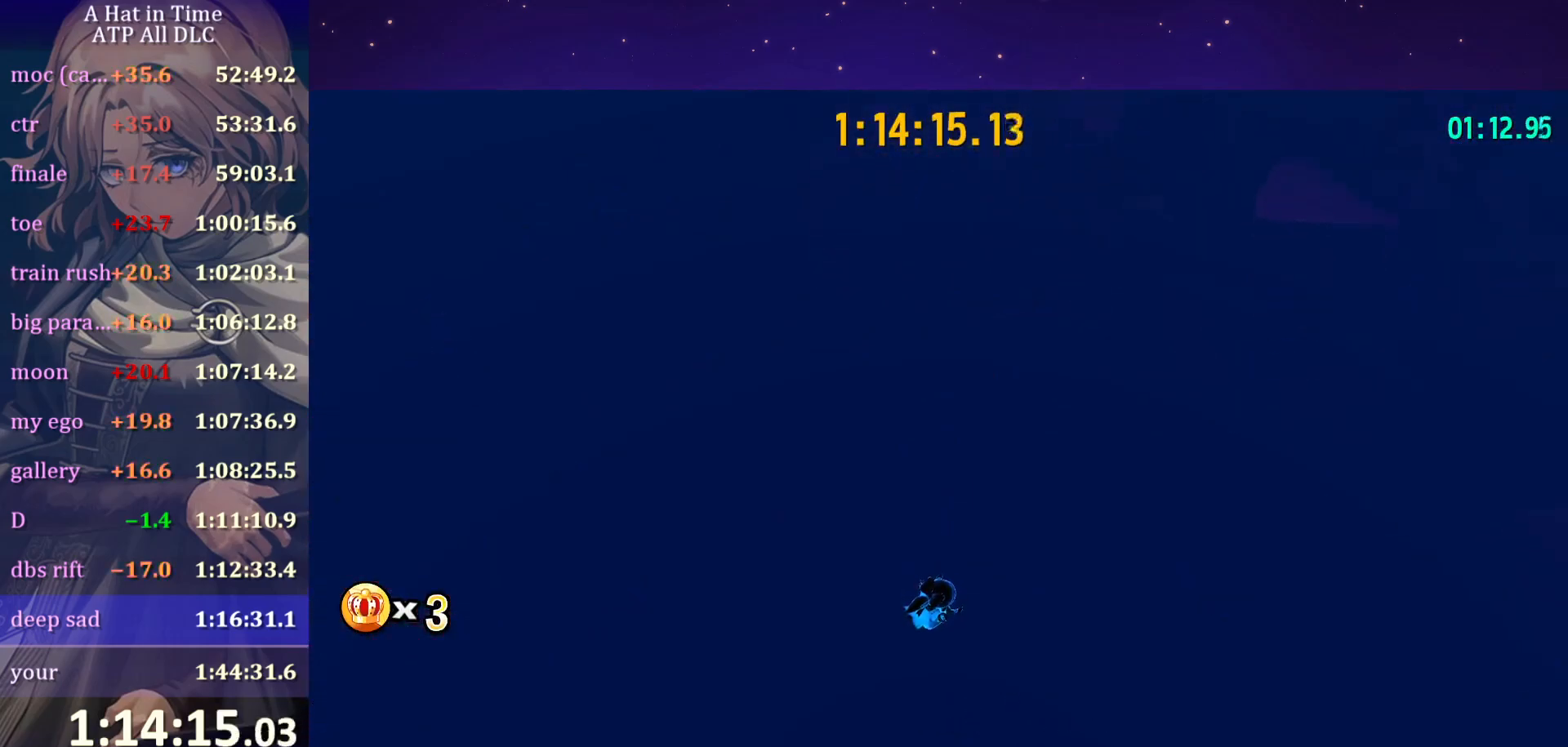
{"keys": ["shift", "w"], "mouse": [], "mouse_move": "down-right", "events": [[434, "shift", "down"], [434, "w", "down"]]}
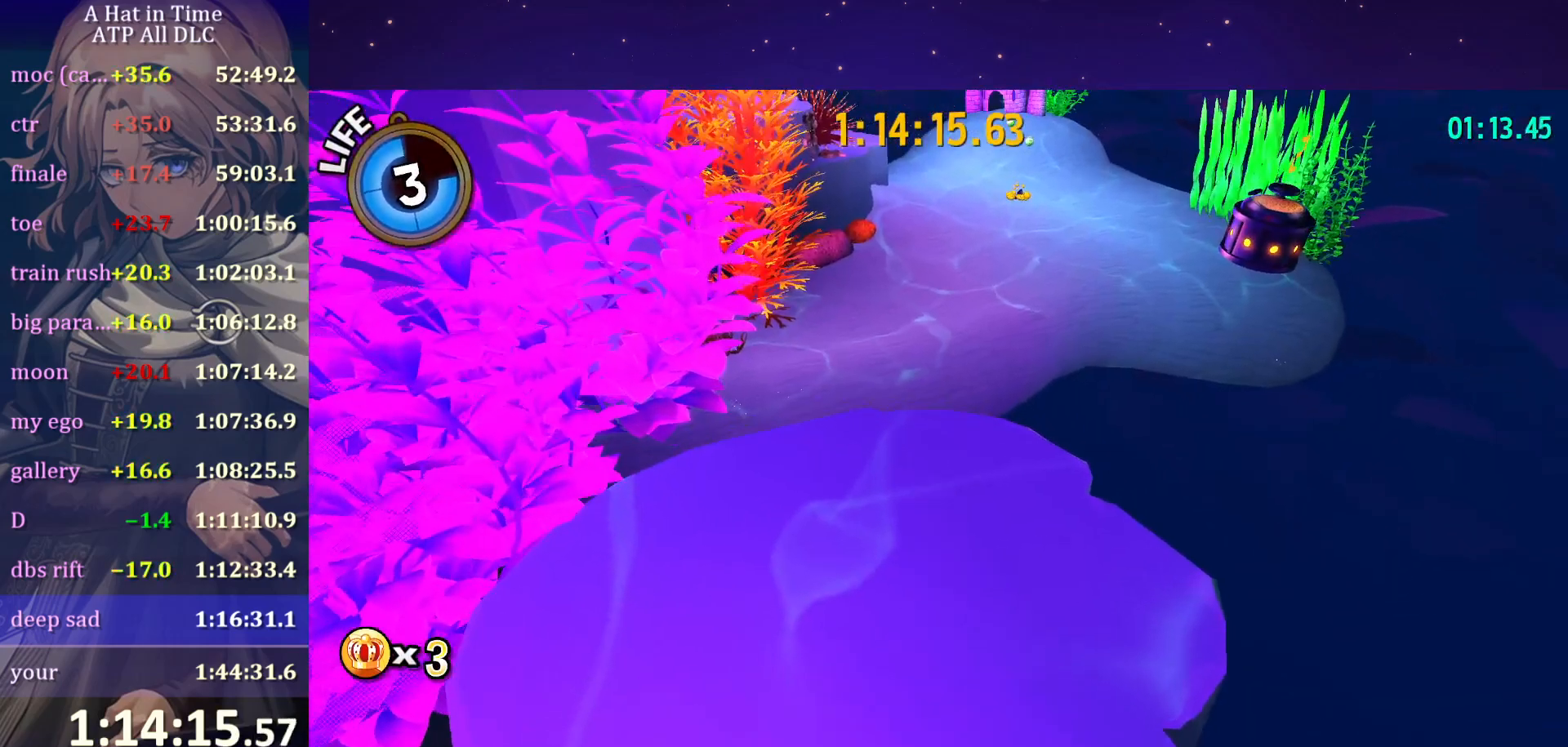
{"keys": ["shift", "w"], "mouse": [], "mouse_move": "right", "events": []}